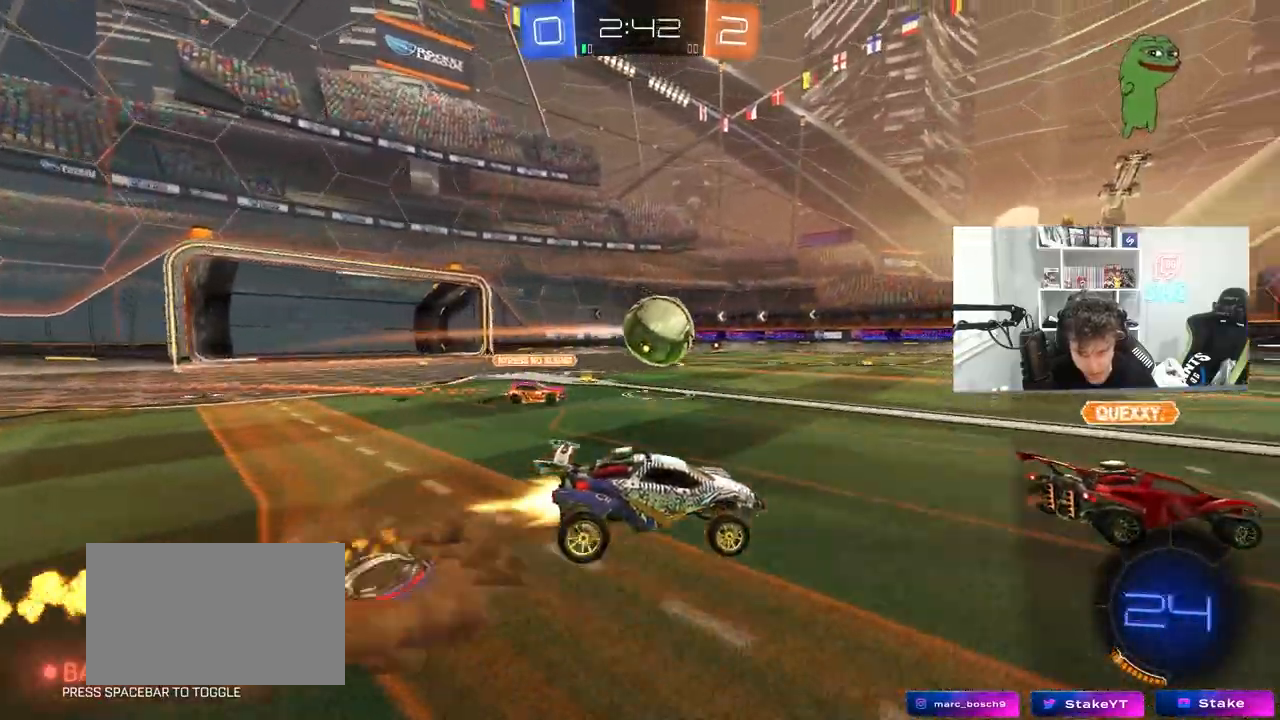
Gameplay with keyboard and mouse; each line is a JSON object with the keys and mouse buttons held at the frame after it. "events" lists presses ("down") and releases ("up") of "1", "2", "3", "4", "5", "a", "alt", "c", "caps_lock", "ctrl", "d", "e", "f", "g", "q", "r", "s", "shift", "space", "t", "tab", "v", "w", "x", "z", "mouse_left", "mouse_wheel" and "mouse_right" between this image and that frame as [ms after this image, input, new state], when the widget could be followed in between. "mouse_left", "mouse_wheel", "mouse_right" = the "left", "wheel", "right" buttons of the "mouse" list. No other keys are recorded. "wheel" means that the mouse wheel is clicked or scrolled. "mouse_move" is the direction in which the mouse moves at that frame (one of eight, or "still"), when it could be read.
{"keys": ["a", "s", "shift"], "mouse": [], "mouse_move": "still", "events": [[50, "mouse_right", "down"], [150, "mouse_left", "up"], [150, "s", "down"], [150, "w", "up"], [233, "mouse_right", "up"]]}
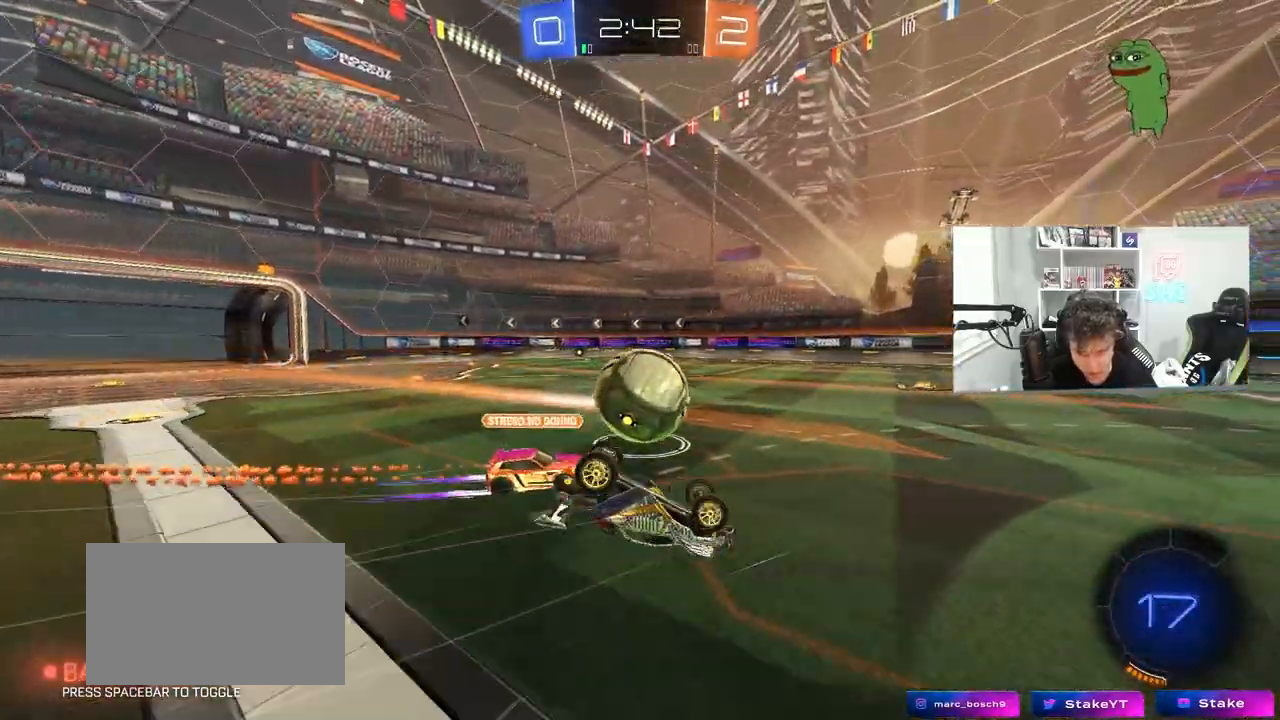
{"keys": ["d", "s"], "mouse": ["left"], "mouse_move": "still", "events": [[17, "s", "up"], [300, "mouse_left", "down"], [300, "s", "down"], [433, "a", "up"], [433, "shift", "up"], [483, "d", "down"]]}
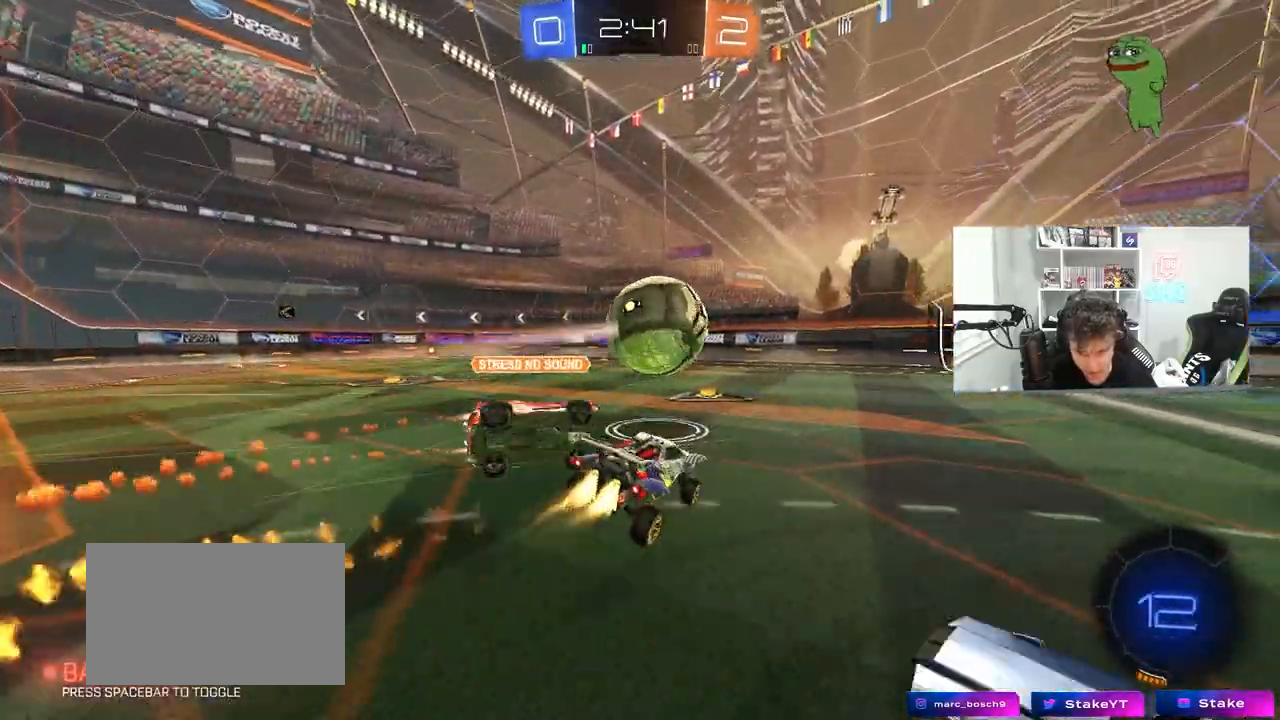
{"keys": ["a", "w"], "mouse": ["left"], "mouse_move": "still", "events": [[83, "s", "up"], [167, "d", "up"], [267, "w", "down"], [400, "d", "down"], [450, "d", "up"], [500, "a", "down"]]}
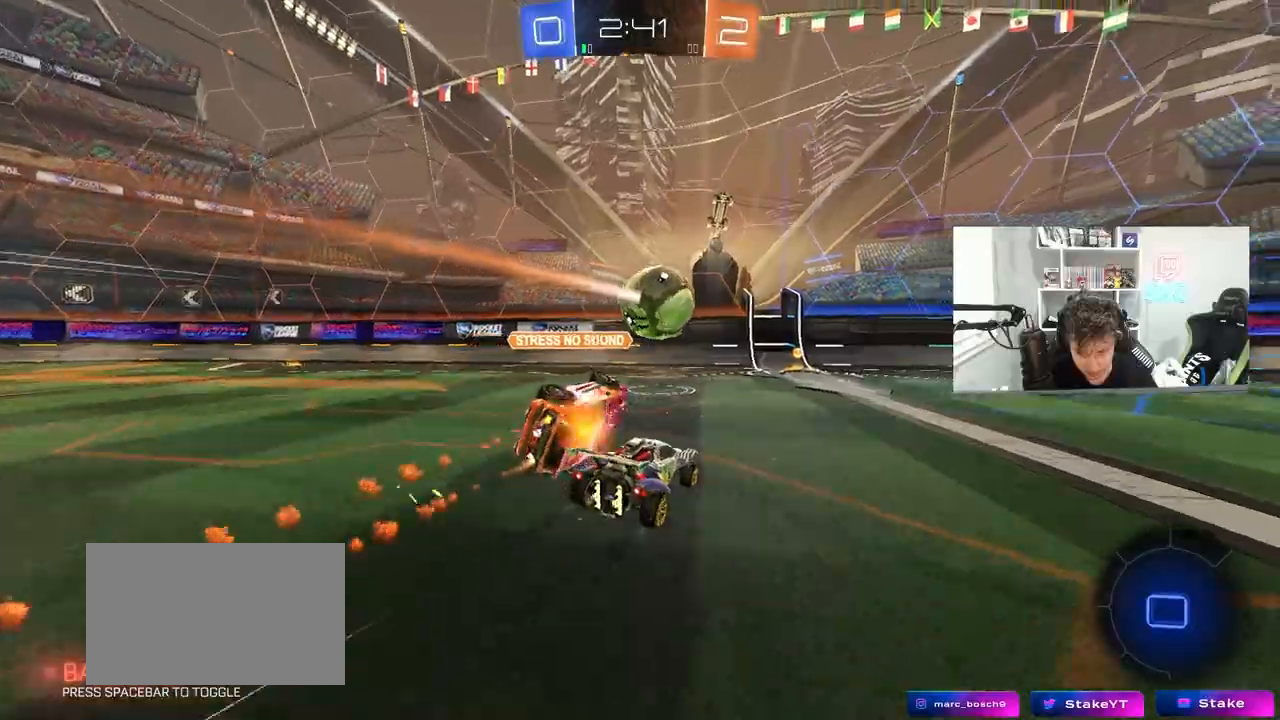
{"keys": ["a", "w"], "mouse": ["left"], "mouse_move": "still", "events": [[100, "a", "up"], [100, "d", "down"], [183, "d", "up"], [233, "a", "down"]]}
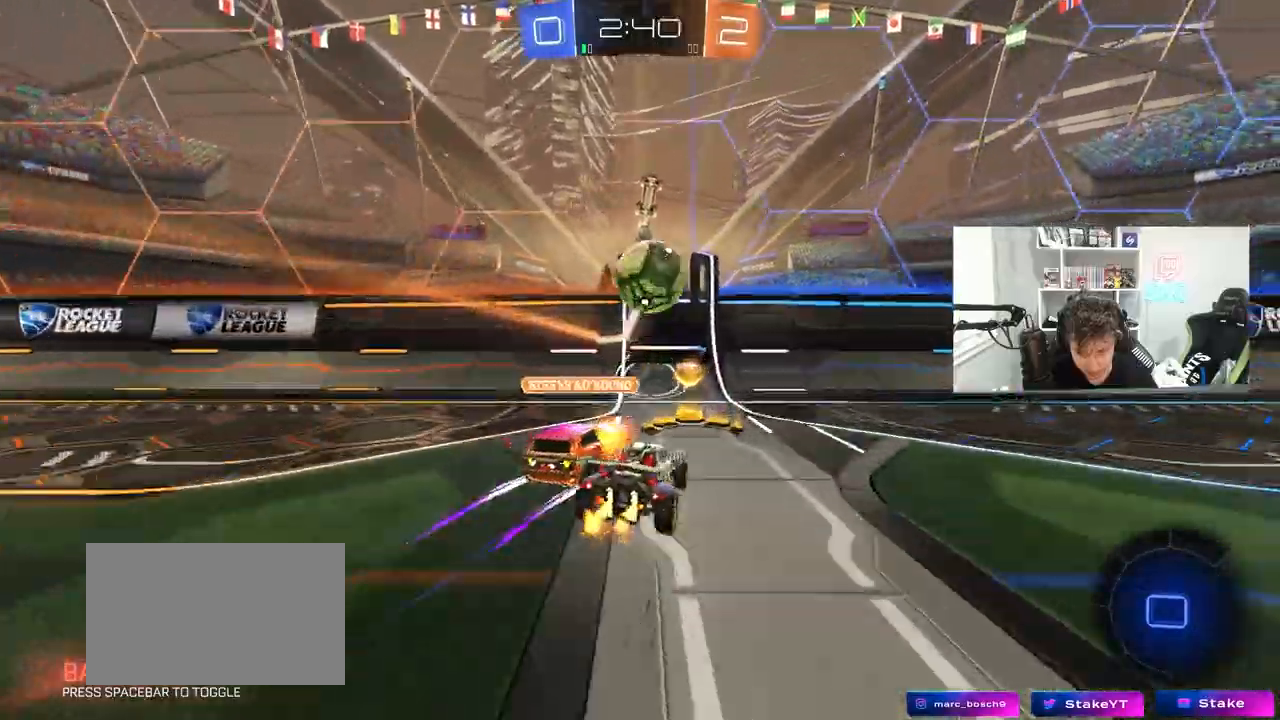
{"keys": ["w"], "mouse": ["left"], "mouse_move": "still", "events": [[17, "a", "up"], [17, "d", "down"], [117, "shift", "down"], [200, "shift", "up"], [300, "space", "down"], [433, "d", "up"], [433, "space", "up"]]}
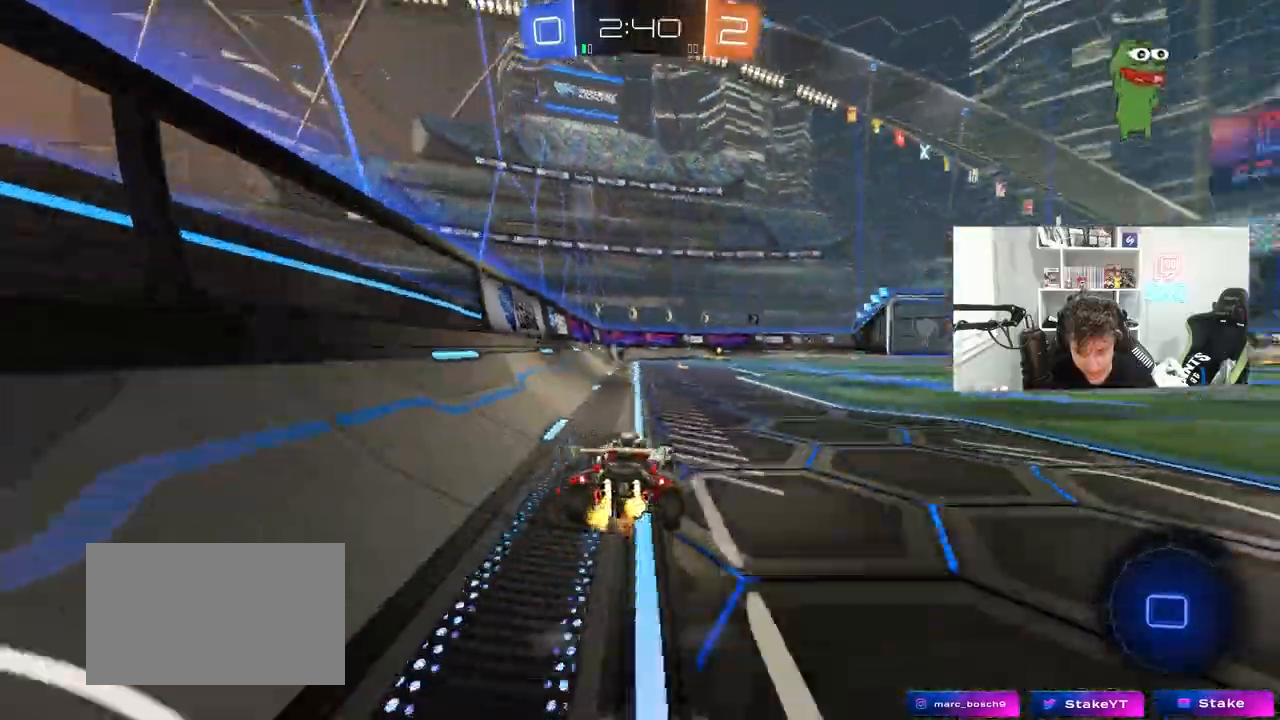
{"keys": ["w"], "mouse": ["right"], "mouse_move": "up-right", "events": [[167, "mouse_left", "up"], [217, "d", "down"], [267, "d", "up"], [317, "mouse_left", "down"], [317, "mouse_right", "down"], [400, "mouse_right", "up"], [450, "mouse_left", "up"], [450, "mouse_right", "down"]]}
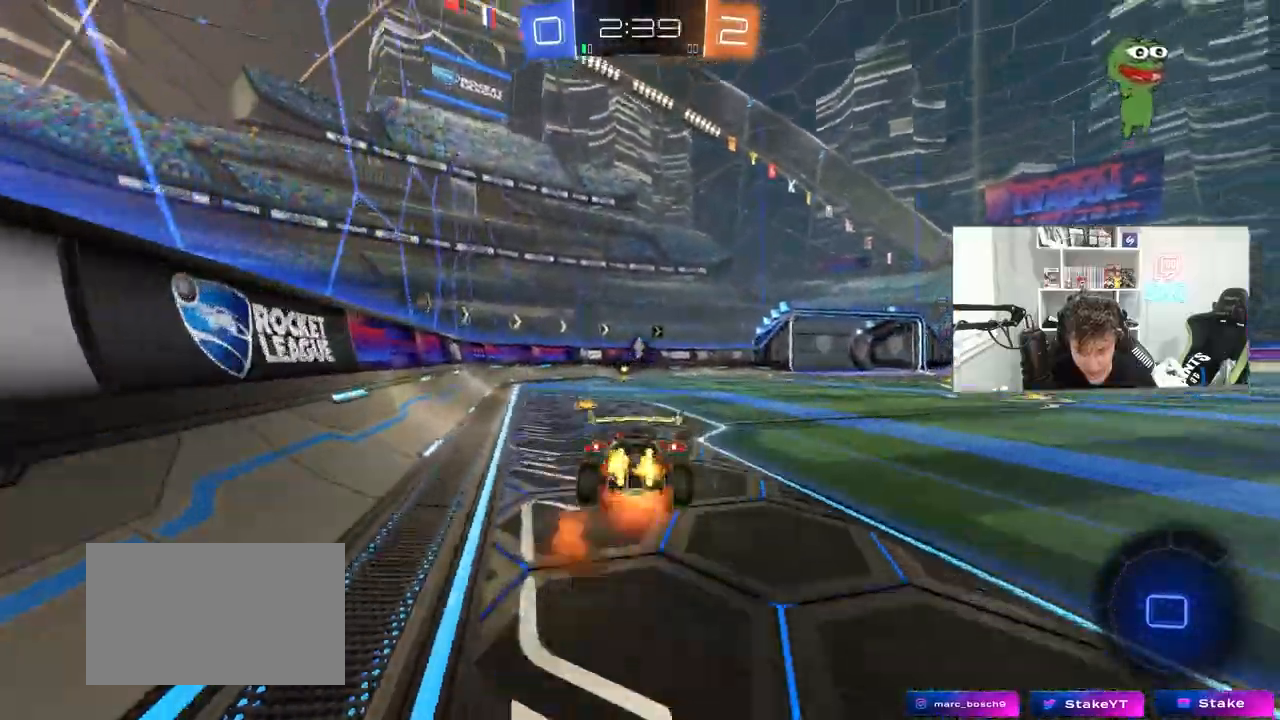
{"keys": [], "mouse": [], "mouse_move": "right", "events": [[100, "mouse_right", "up"], [100, "space", "down"], [233, "space", "up"], [333, "w", "up"]]}
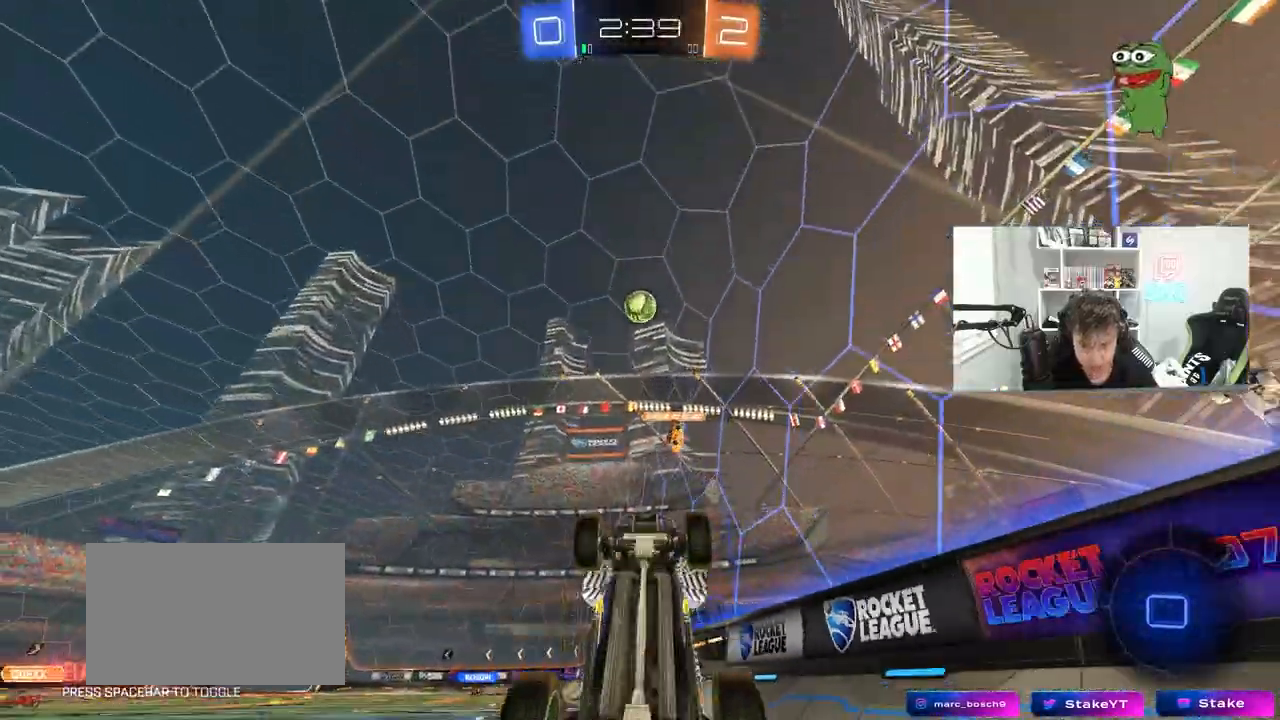
{"keys": [], "mouse": [], "mouse_move": "still", "events": []}
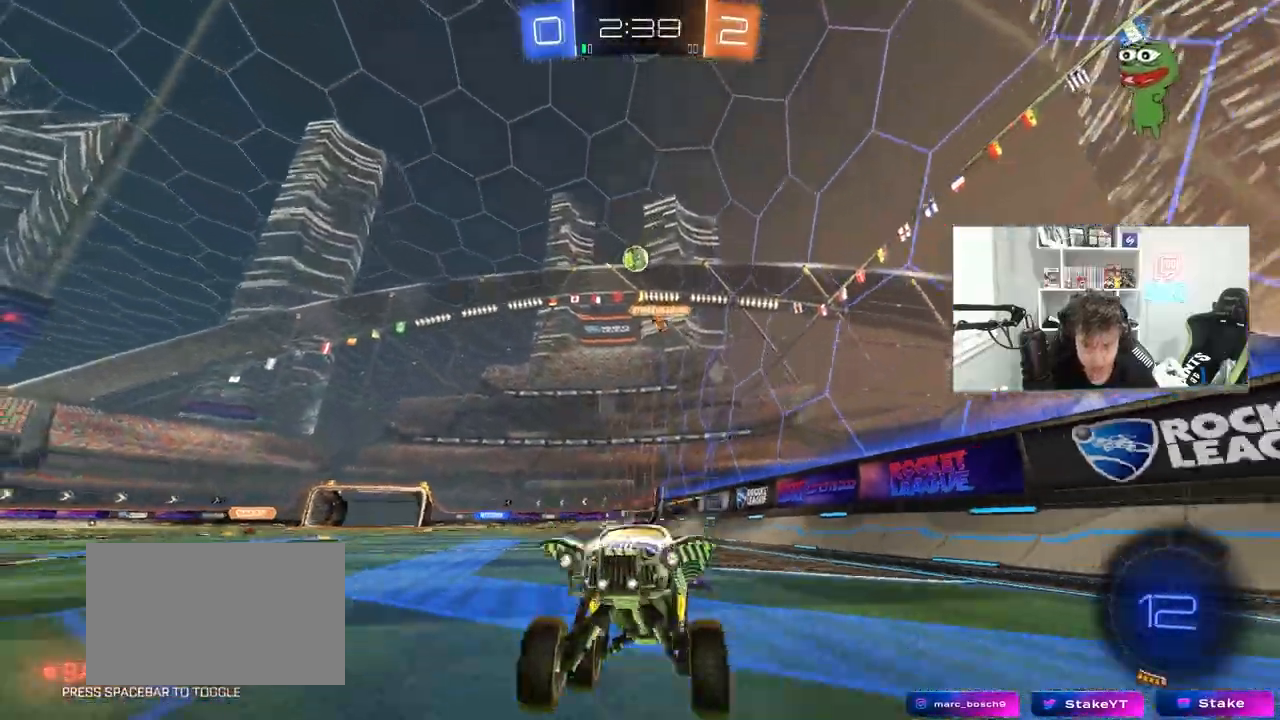
{"keys": ["d"], "mouse": [], "mouse_move": "still", "events": [[83, "w", "down"], [317, "d", "down"], [367, "shift", "down"], [450, "shift", "up"], [450, "w", "up"]]}
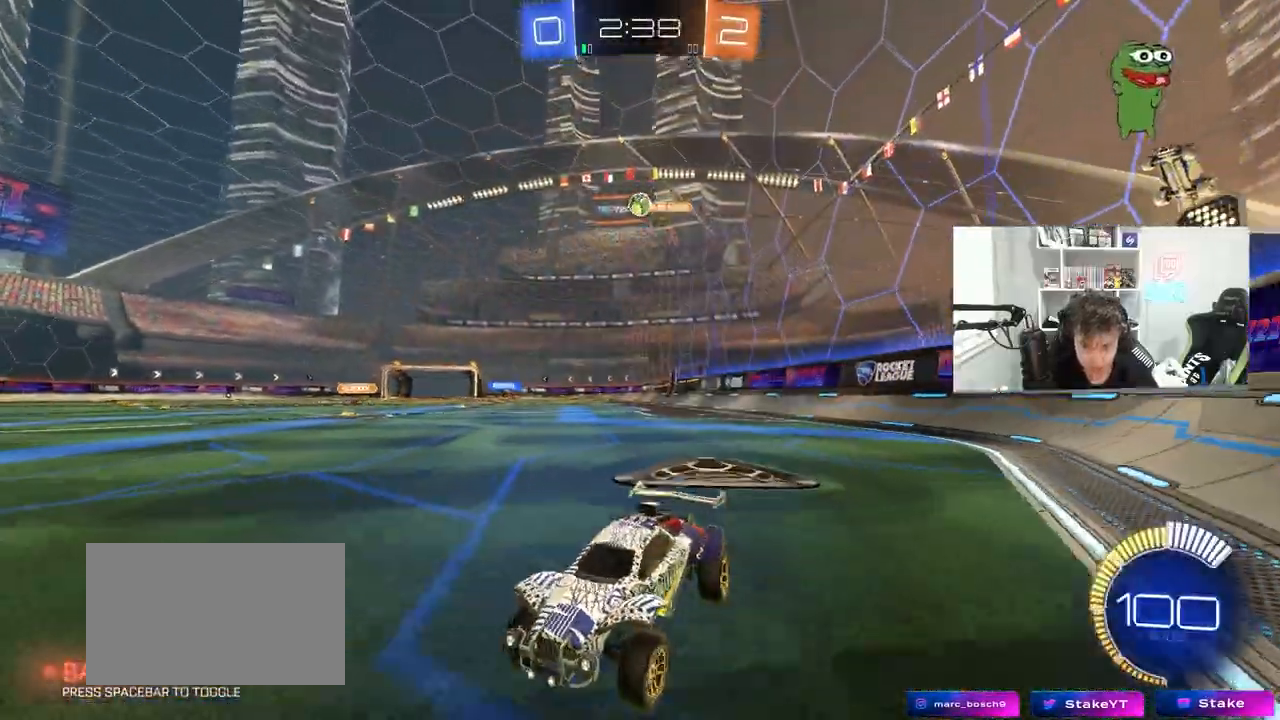
{"keys": ["d", "w"], "mouse": ["left"], "mouse_move": "down-left", "events": [[50, "s", "down"], [183, "s", "up"], [383, "w", "down"], [467, "mouse_left", "down"]]}
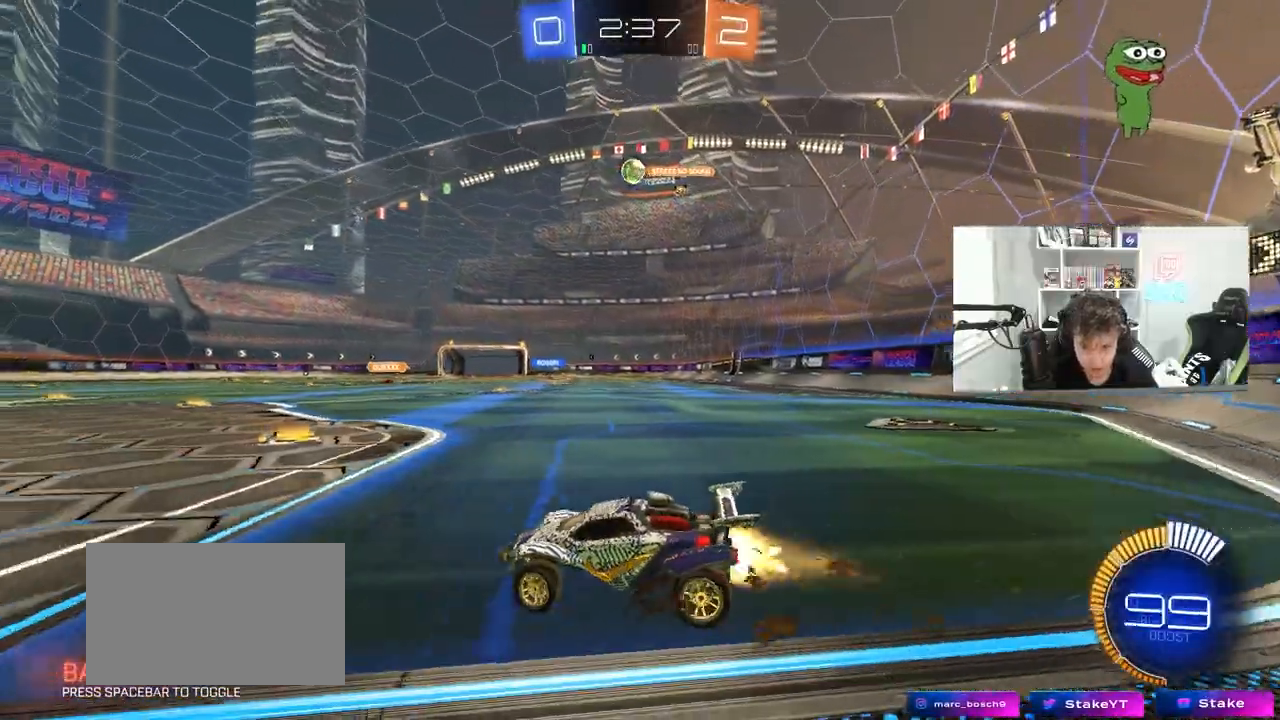
{"keys": [], "mouse": ["left"], "mouse_move": "down-left", "events": [[200, "d", "up"], [250, "mouse_right", "down"], [250, "w", "up"], [300, "s", "down"], [350, "d", "down"], [433, "d", "up"], [483, "mouse_right", "up"], [483, "s", "up"]]}
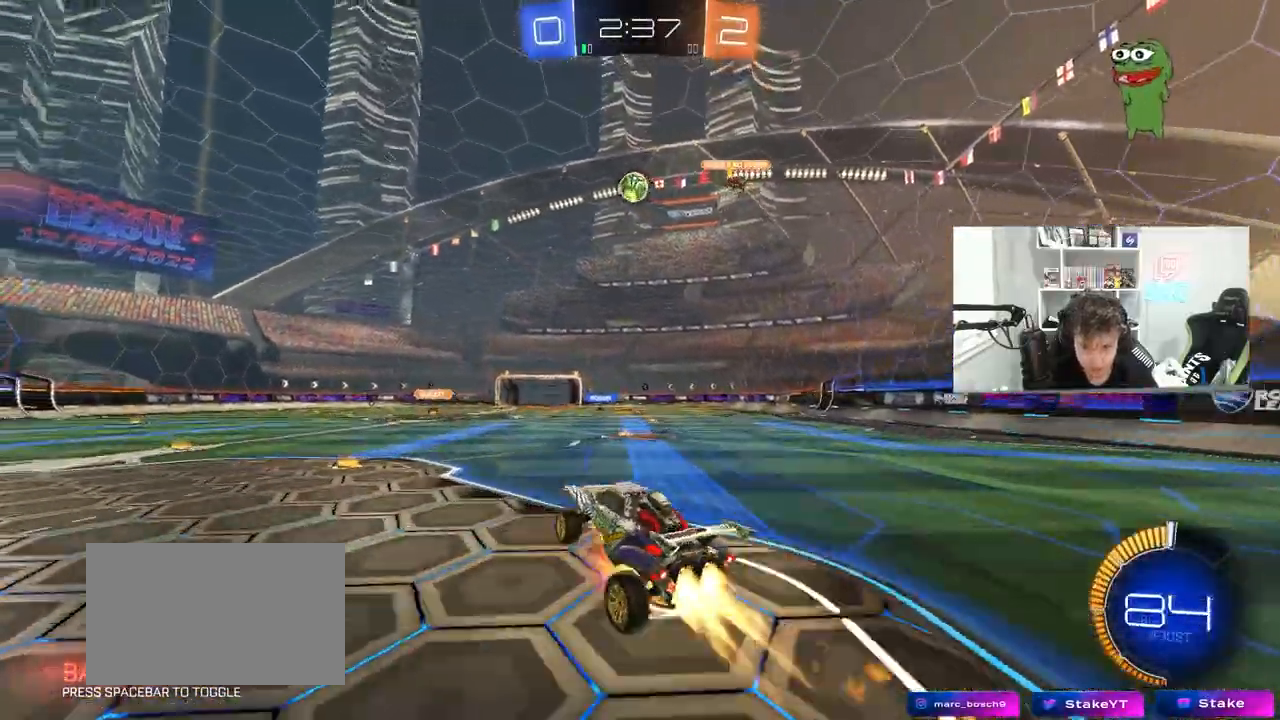
{"keys": [], "mouse": ["left"], "mouse_move": "still", "events": [[33, "mouse_right", "down"], [83, "a", "down"], [83, "s", "down"], [83, "shift", "down"], [167, "a", "up"], [167, "s", "up"], [200, "mouse_right", "up"], [217, "shift", "up"], [267, "a", "down"], [500, "a", "up"]]}
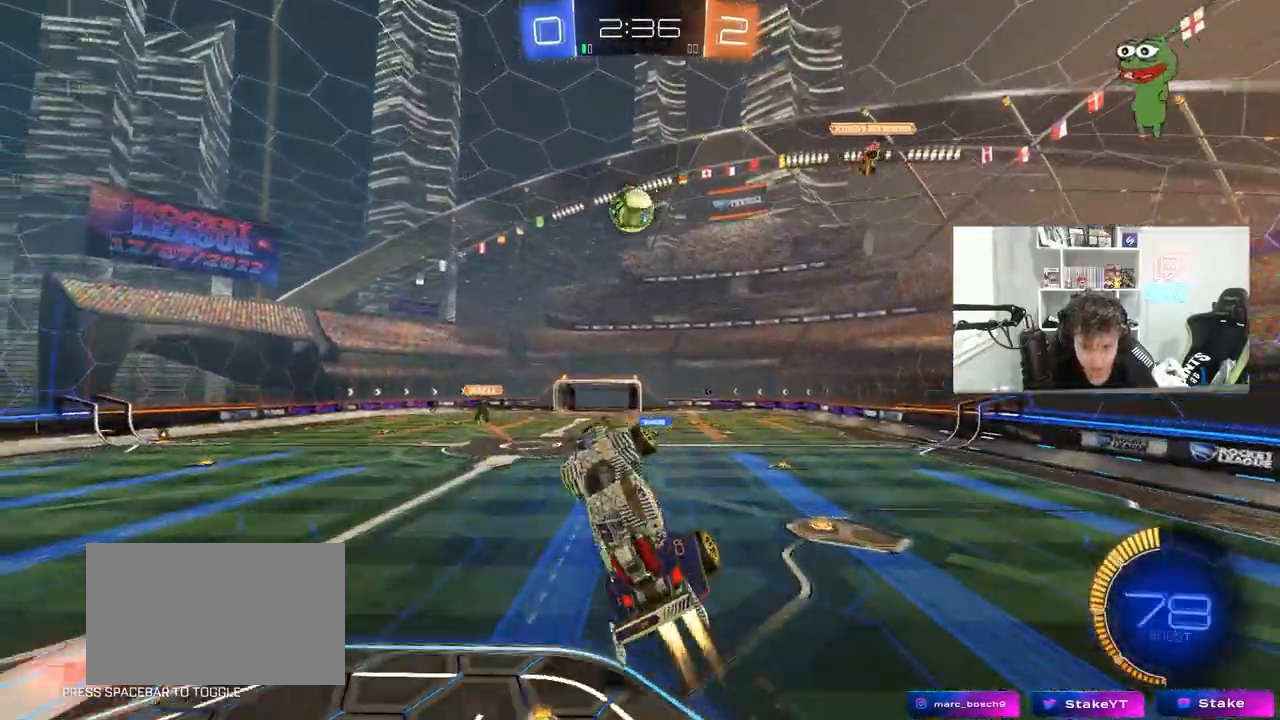
{"keys": ["a", "shift", "w"], "mouse": [], "mouse_move": "still", "events": [[133, "w", "down"], [183, "w", "up"], [233, "a", "down"], [283, "w", "down"], [333, "d", "down"], [367, "mouse_left", "up"], [383, "d", "up"], [467, "shift", "down"]]}
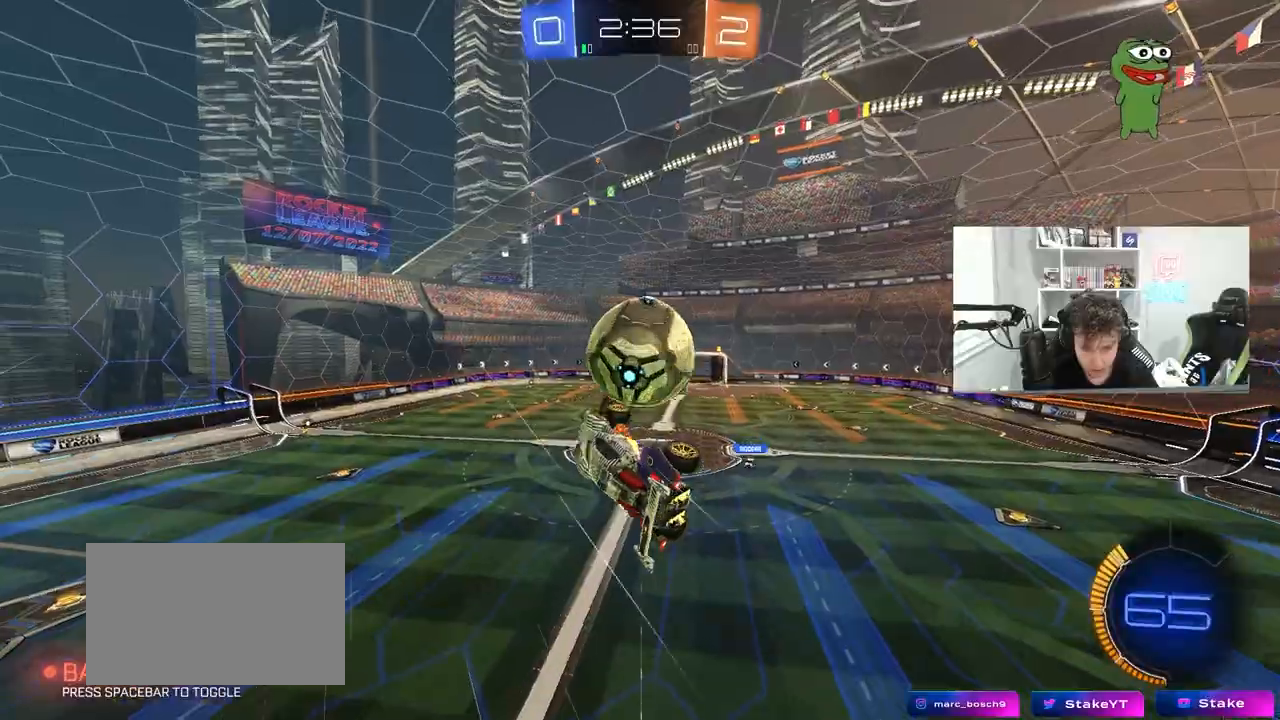
{"keys": ["a", "s", "shift"], "mouse": [], "mouse_move": "still", "events": [[300, "w", "up"], [400, "s", "down"]]}
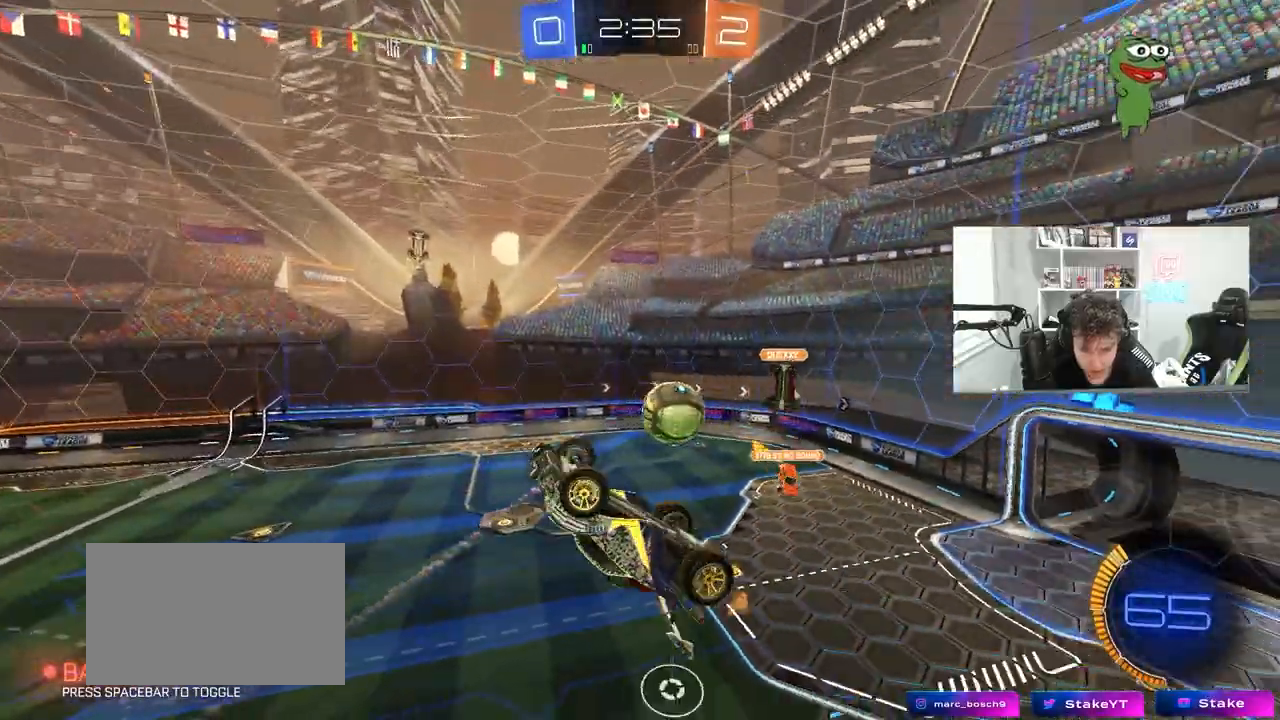
{"keys": [], "mouse": [], "mouse_move": "still", "events": [[33, "s", "up"], [167, "w", "down"], [267, "a", "up"], [267, "shift", "up"], [317, "d", "down"], [417, "d", "up"], [450, "w", "up"]]}
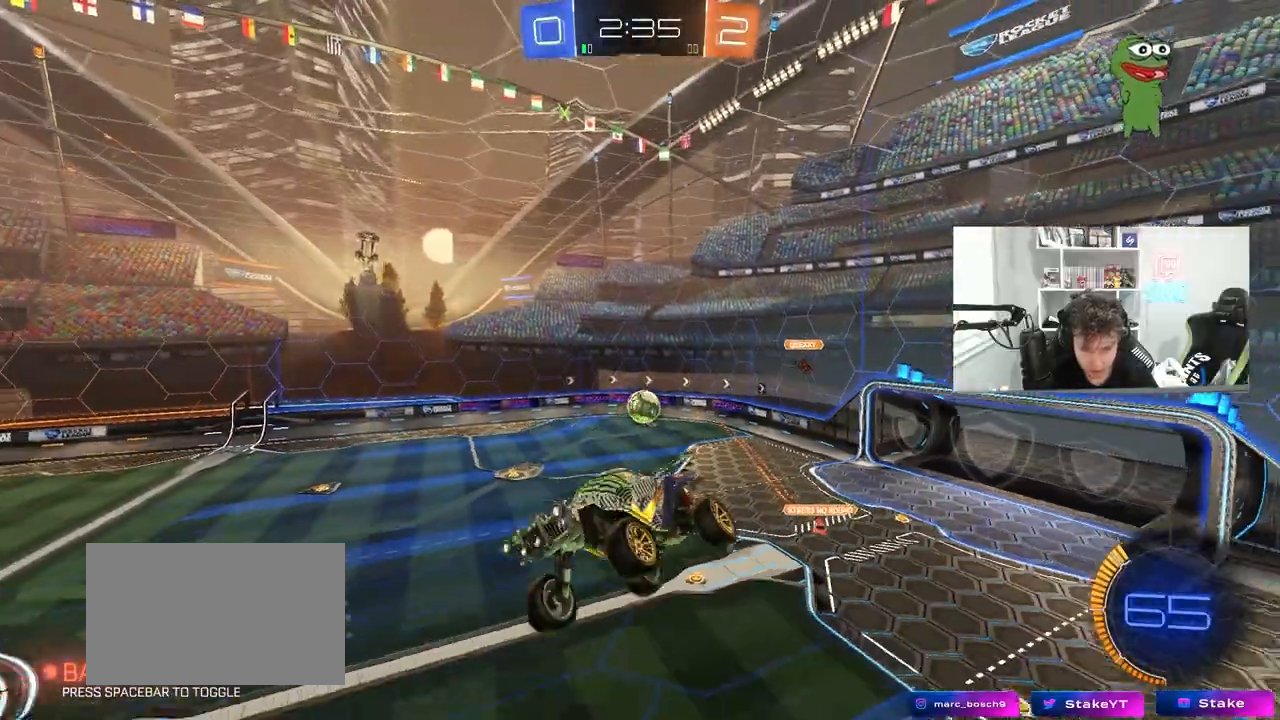
{"keys": [], "mouse": [], "mouse_move": "still", "events": [[100, "shift", "down"], [150, "d", "down"], [150, "s", "down"], [150, "shift", "up"], [183, "d", "up"], [233, "a", "down"], [283, "a", "up"], [283, "s", "up"]]}
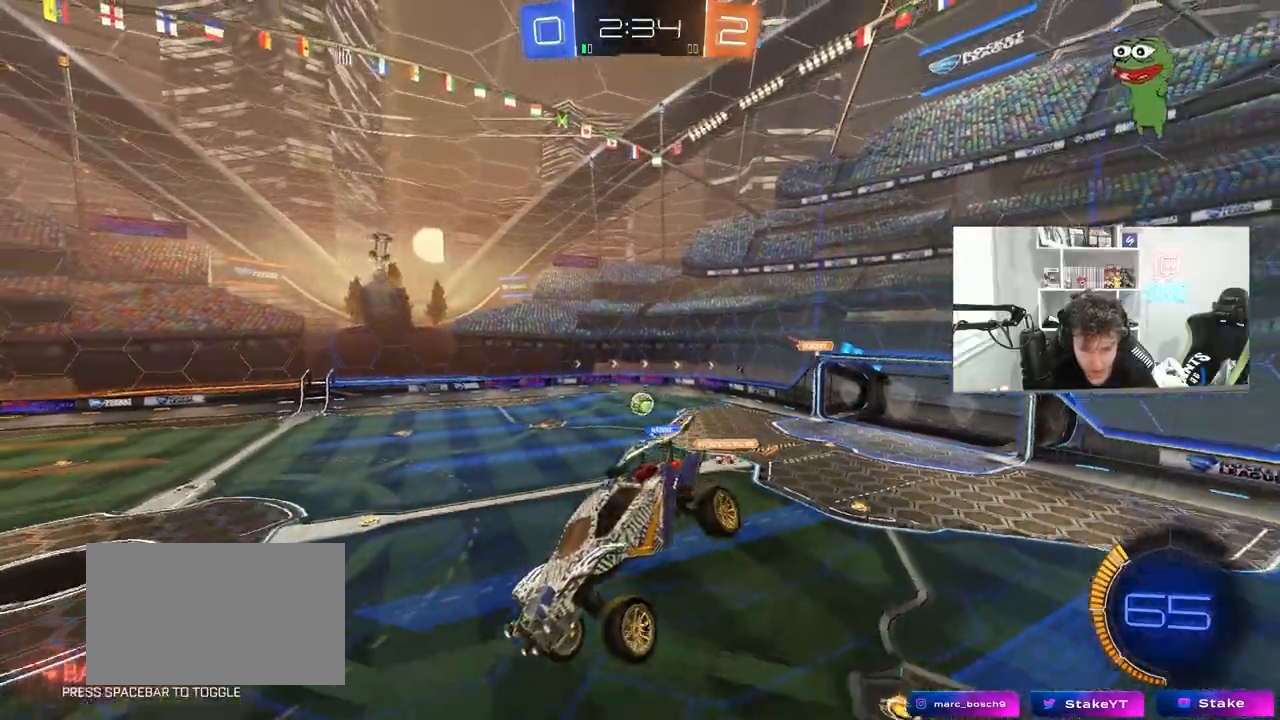
{"keys": ["s"], "mouse": ["left"], "mouse_move": "still", "events": [[200, "d", "down"], [200, "mouse_left", "down"], [250, "d", "up"], [433, "a", "down"], [433, "s", "down"], [483, "a", "up"]]}
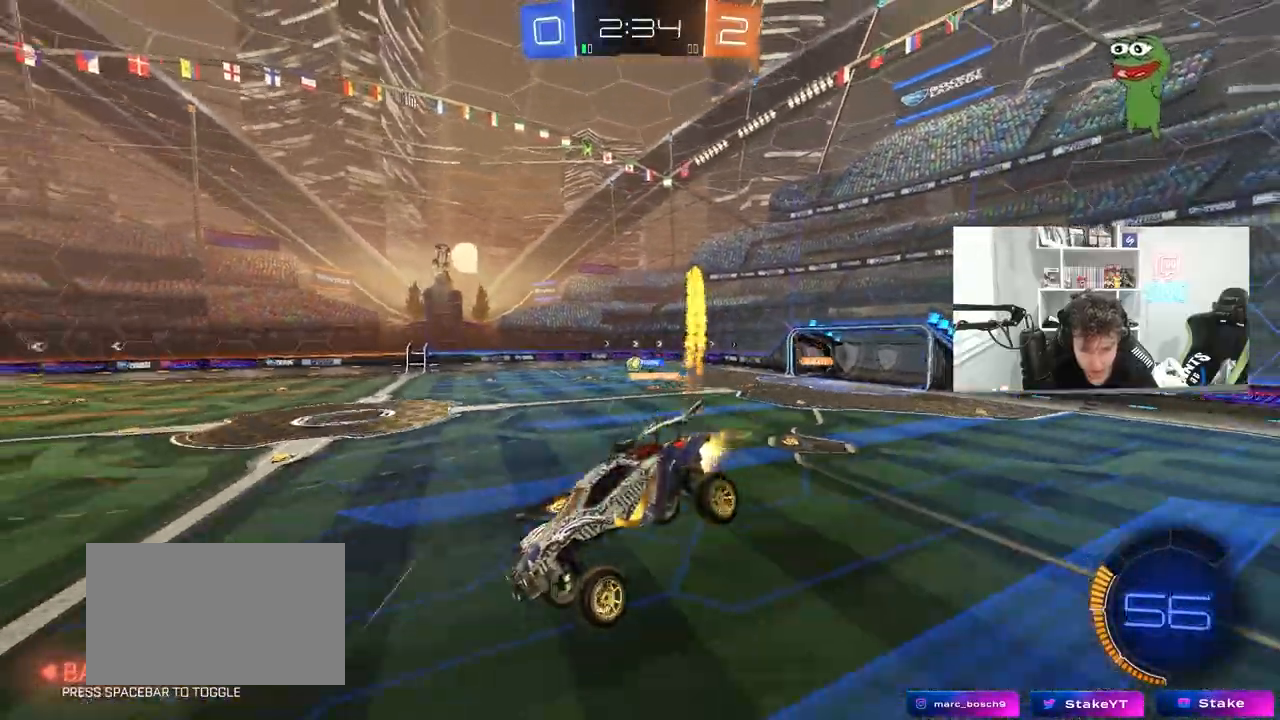
{"keys": ["d", "w"], "mouse": ["left"], "mouse_move": "still", "events": [[33, "s", "up"], [83, "d", "down"], [217, "w", "down"], [267, "d", "up"], [317, "d", "down"]]}
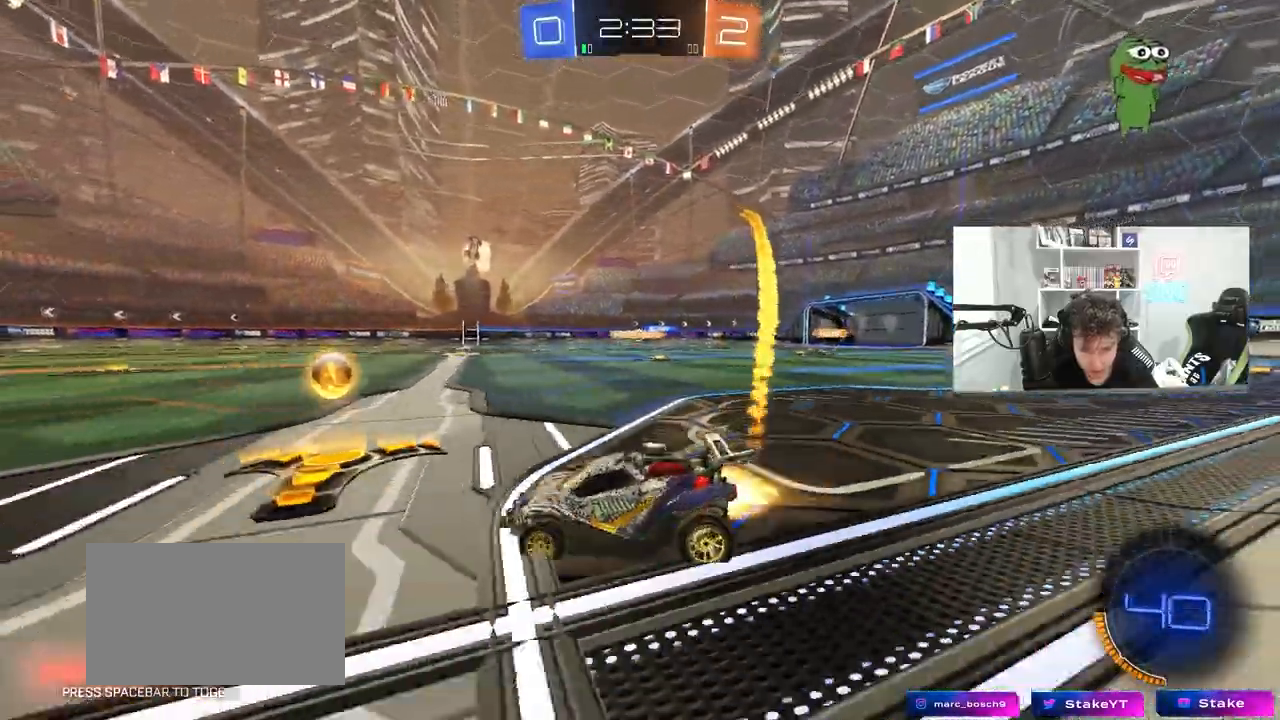
{"keys": ["d", "w"], "mouse": ["left"], "mouse_move": "still", "events": [[183, "shift", "down"], [233, "shift", "up"]]}
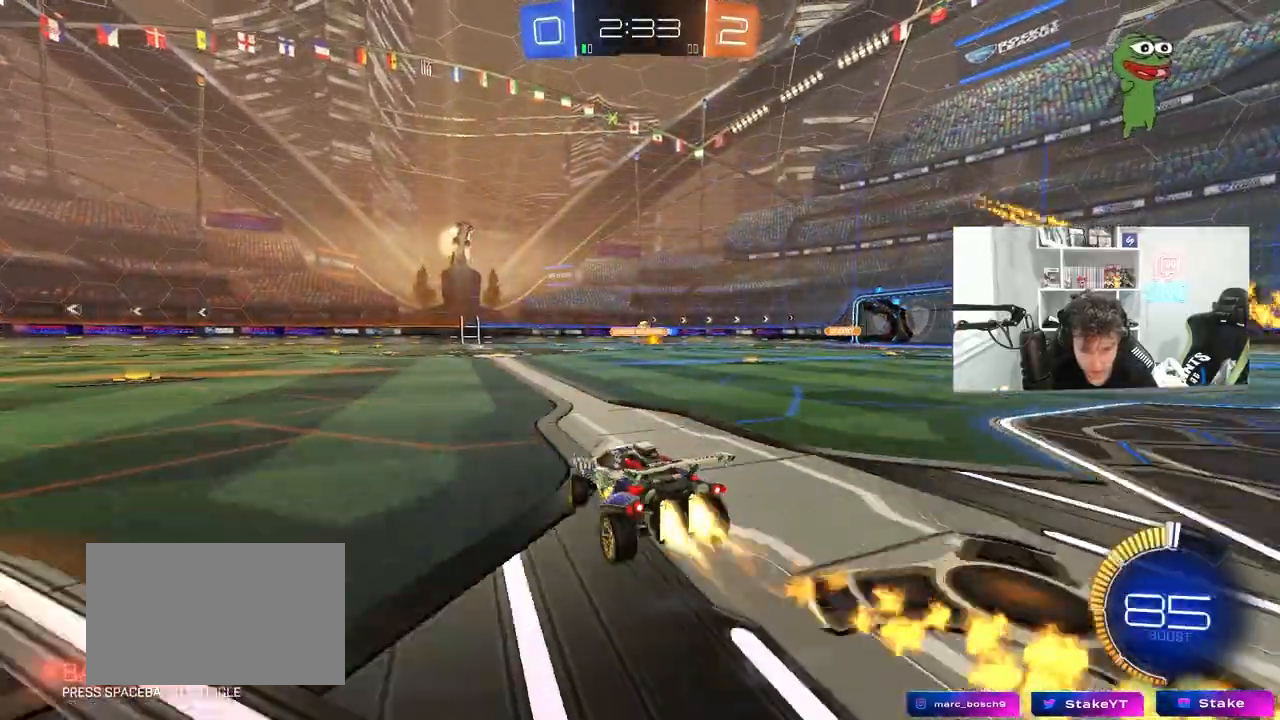
{"keys": ["d", "shift"], "mouse": ["left", "right"], "mouse_move": "down-left", "events": [[300, "d", "up"], [350, "mouse_right", "down"], [383, "d", "down"], [383, "shift", "down"], [433, "mouse_right", "up"], [483, "mouse_right", "down"], [483, "w", "up"]]}
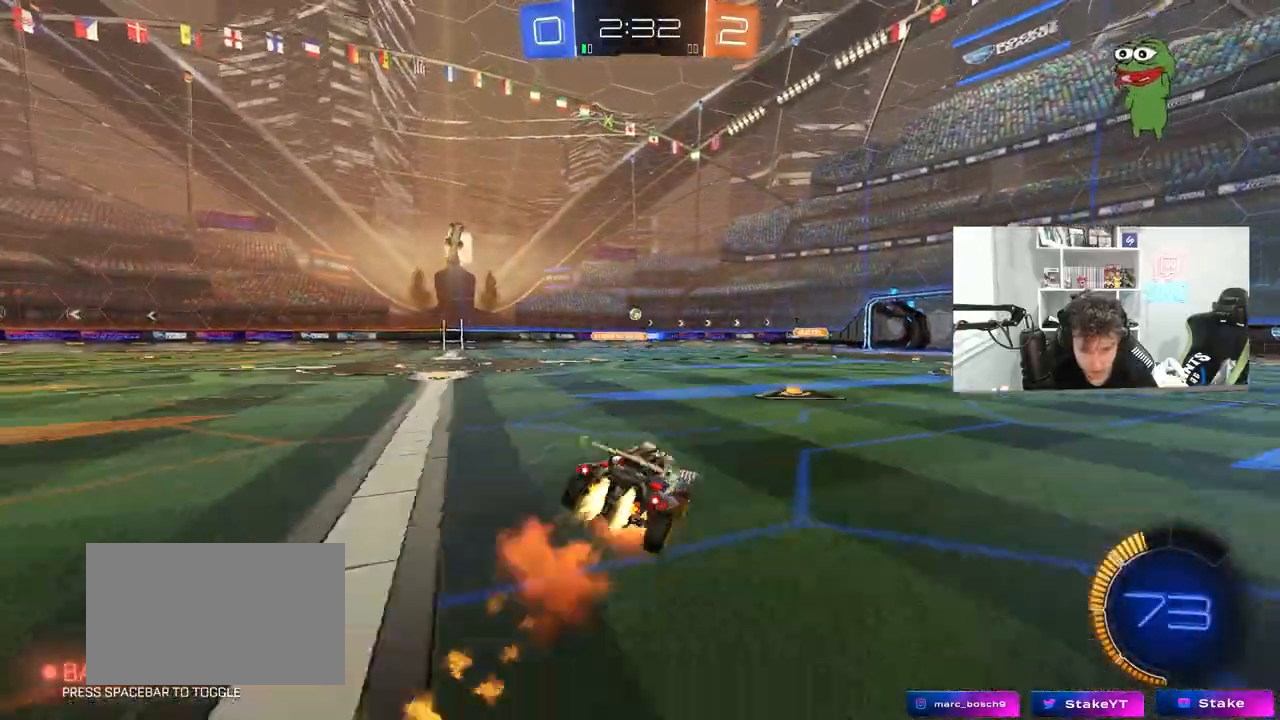
{"keys": ["d", "s", "shift"], "mouse": [], "mouse_move": "still", "events": [[33, "s", "down"], [217, "mouse_right", "up"], [267, "mouse_left", "up"], [367, "s", "up"], [450, "s", "down"]]}
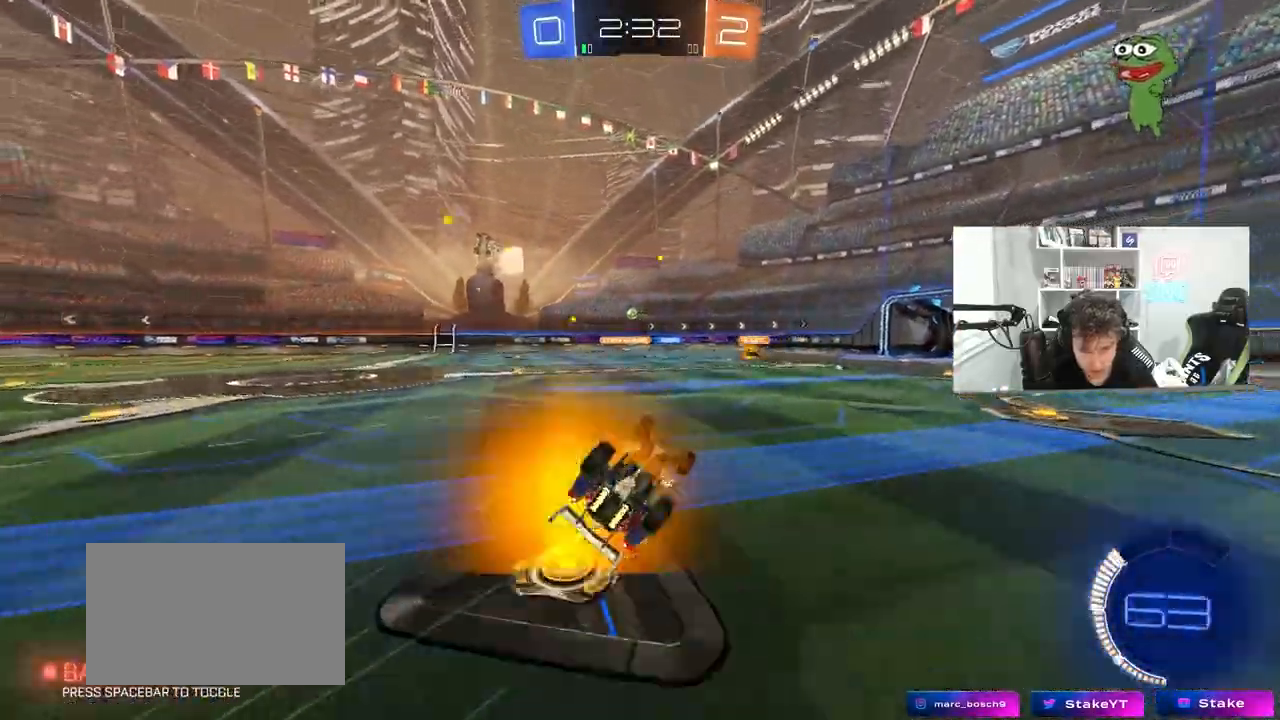
{"keys": ["d", "w"], "mouse": [], "mouse_move": "still", "events": [[233, "s", "up"], [233, "shift", "up"], [283, "d", "up"], [467, "d", "down"], [467, "w", "down"]]}
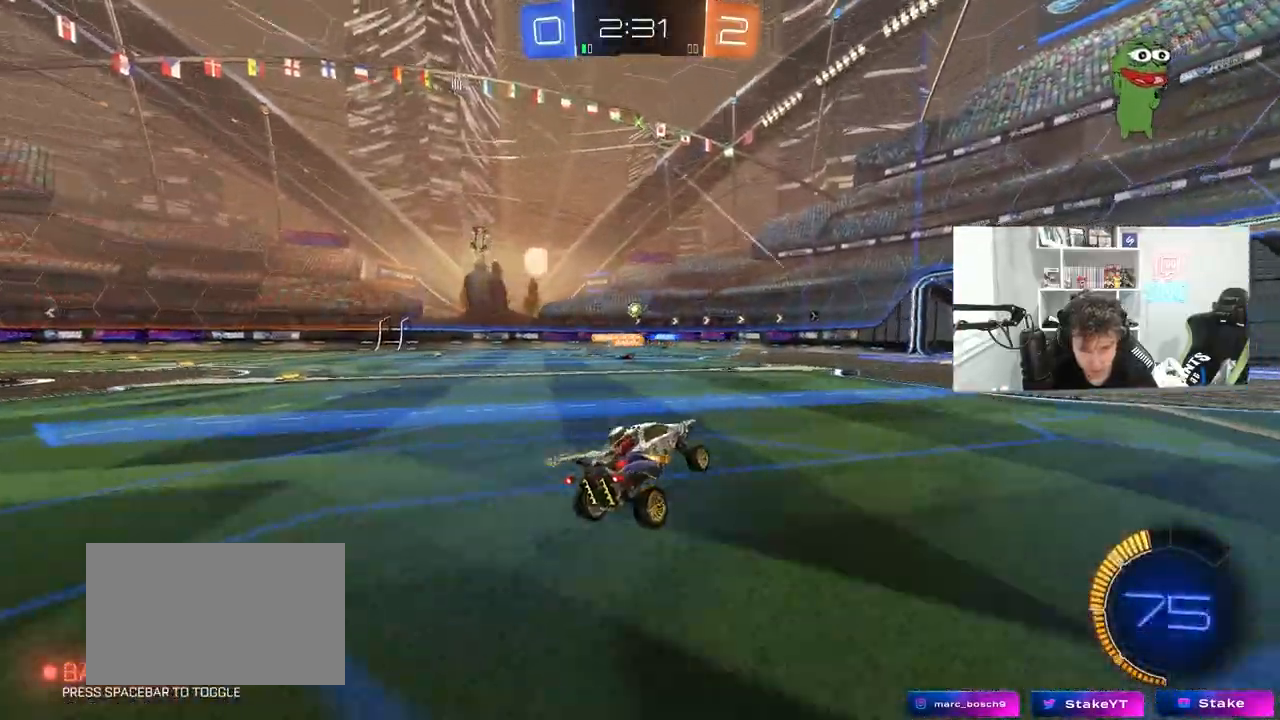
{"keys": ["a", "w"], "mouse": [], "mouse_move": "still", "events": [[100, "d", "up"], [250, "a", "down"], [250, "shift", "down"], [400, "shift", "up"]]}
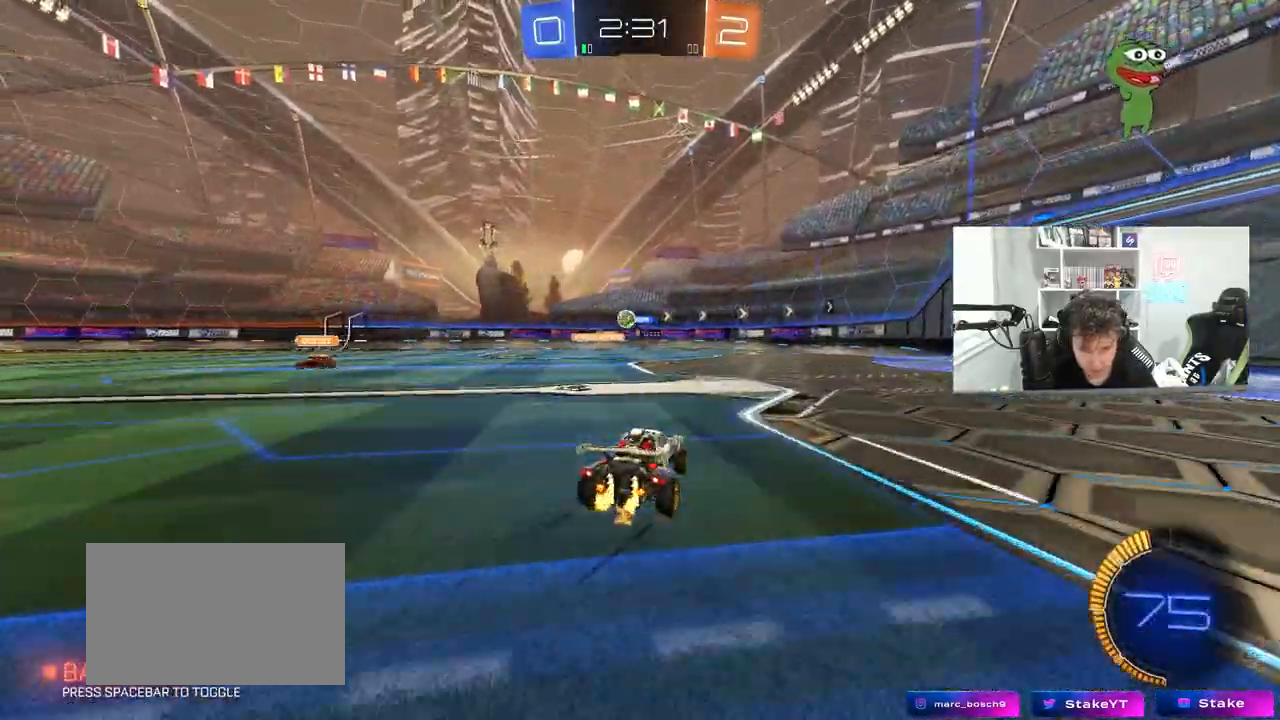
{"keys": ["w"], "mouse": ["left"], "mouse_move": "still", "events": [[167, "a", "up"], [167, "mouse_left", "down"]]}
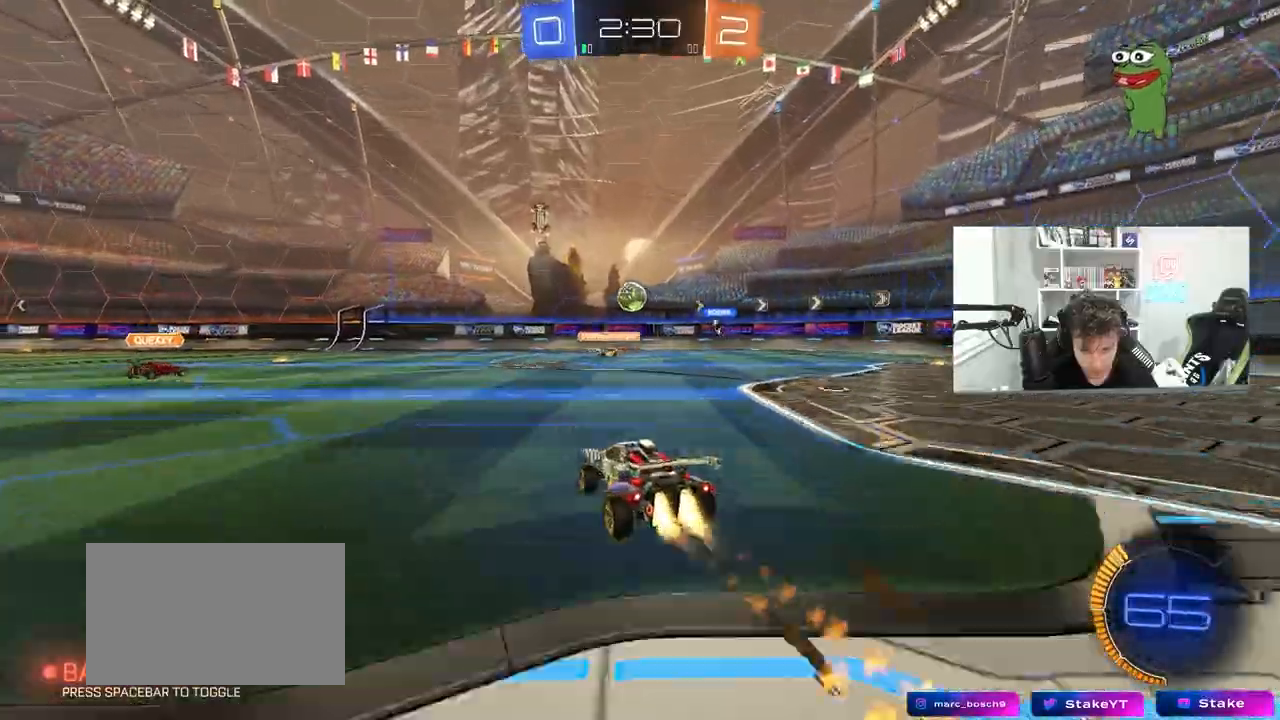
{"keys": ["d", "w"], "mouse": [], "mouse_move": "still", "events": [[50, "d", "down"], [50, "mouse_left", "up"], [133, "a", "down"], [133, "d", "up"], [183, "mouse_left", "down"], [233, "a", "up"], [233, "d", "down"], [333, "mouse_left", "up"], [367, "shift", "down"], [467, "shift", "up"]]}
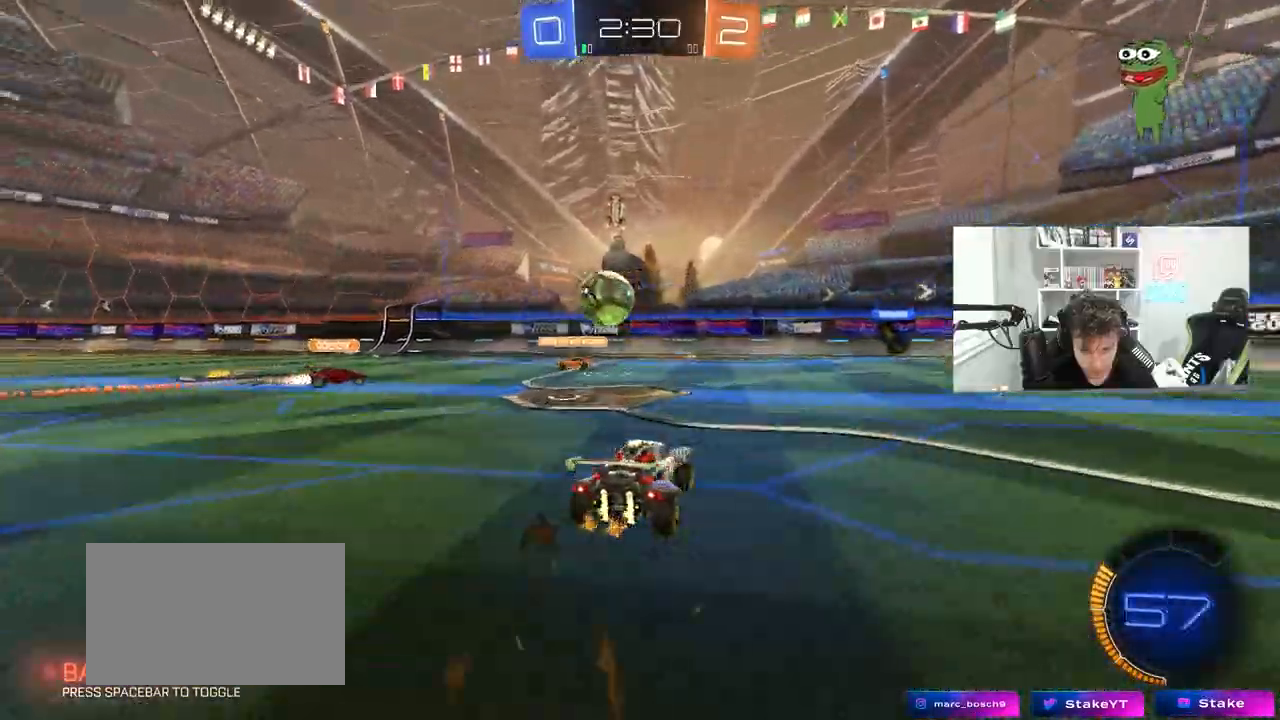
{"keys": ["d", "w"], "mouse": ["left"], "mouse_move": "still", "events": [[250, "shift", "down"], [300, "shift", "up"], [483, "mouse_left", "down"]]}
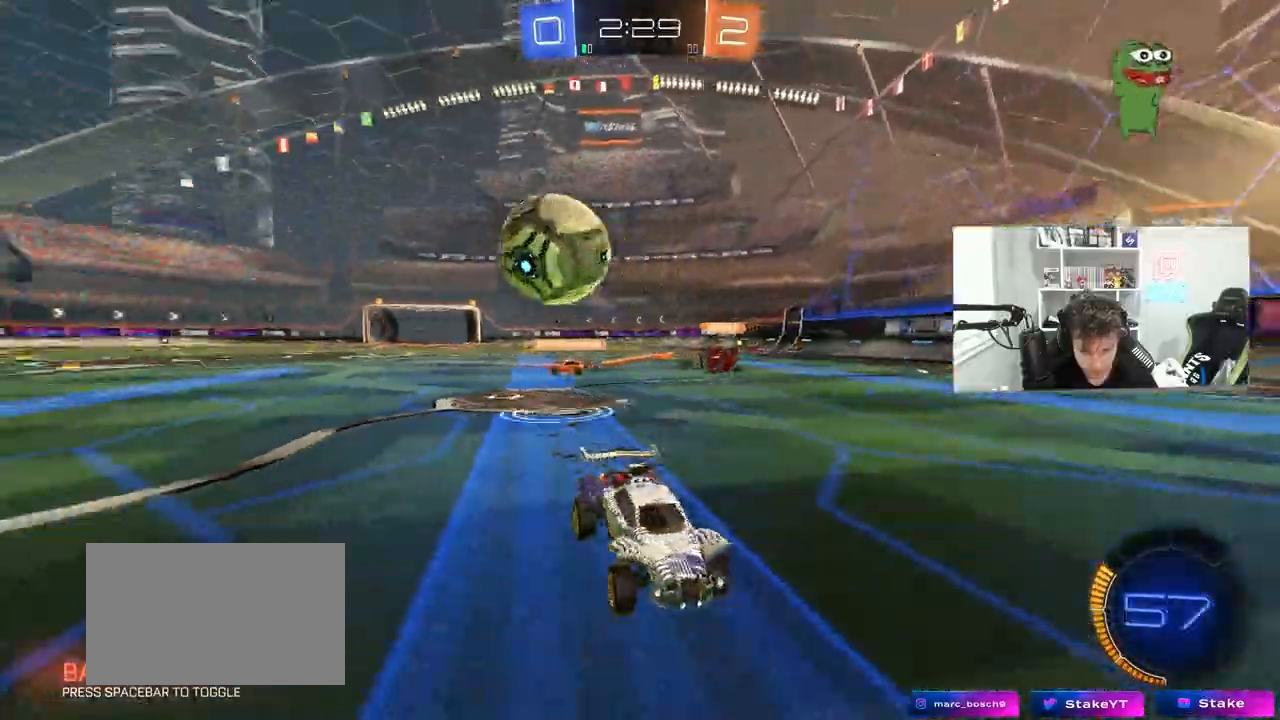
{"keys": ["d"], "mouse": ["right"], "mouse_move": "down-left", "events": [[267, "d", "up"], [367, "d", "down"], [400, "mouse_left", "up"], [450, "mouse_right", "down"], [450, "w", "up"]]}
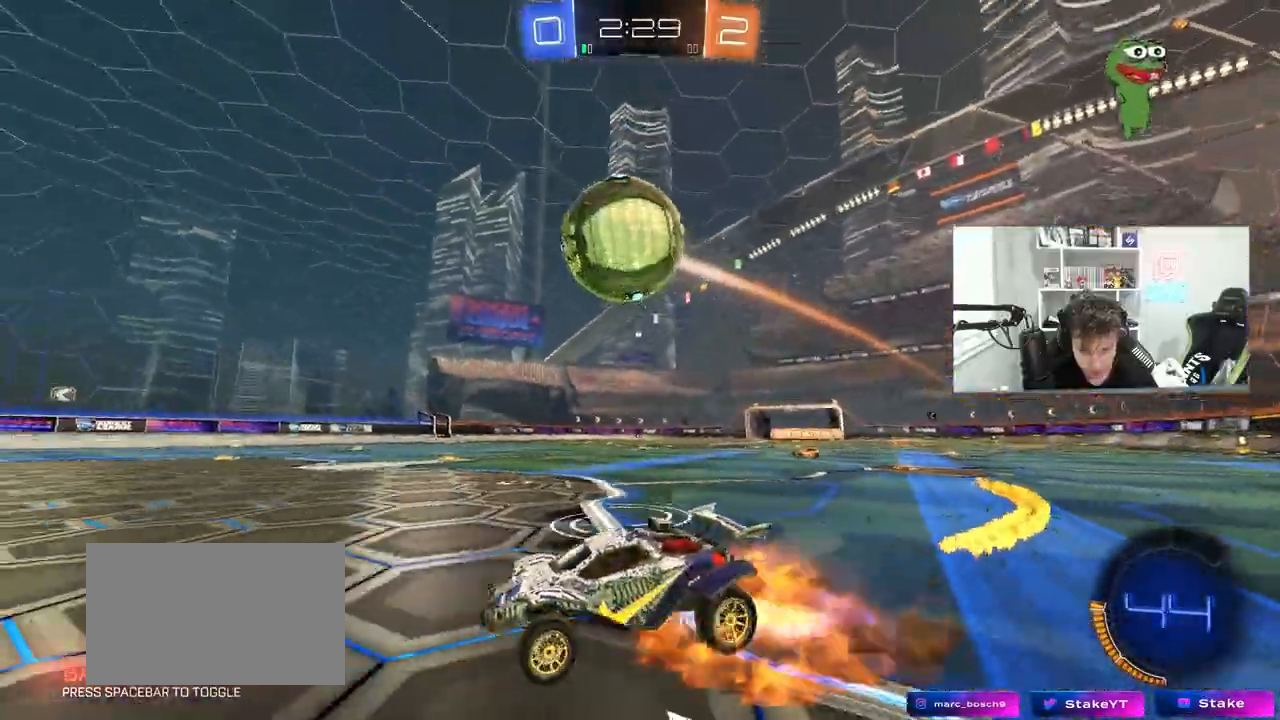
{"keys": ["d", "shift", "w"], "mouse": ["left", "right"], "mouse_move": "up-left", "events": [[100, "s", "down"], [133, "a", "down"], [133, "shift", "down"], [183, "d", "up"], [183, "mouse_left", "down"], [233, "s", "up"], [283, "mouse_right", "up"], [333, "shift", "up"], [383, "a", "up"], [417, "d", "down"], [417, "w", "down"], [467, "mouse_right", "down"], [467, "shift", "down"]]}
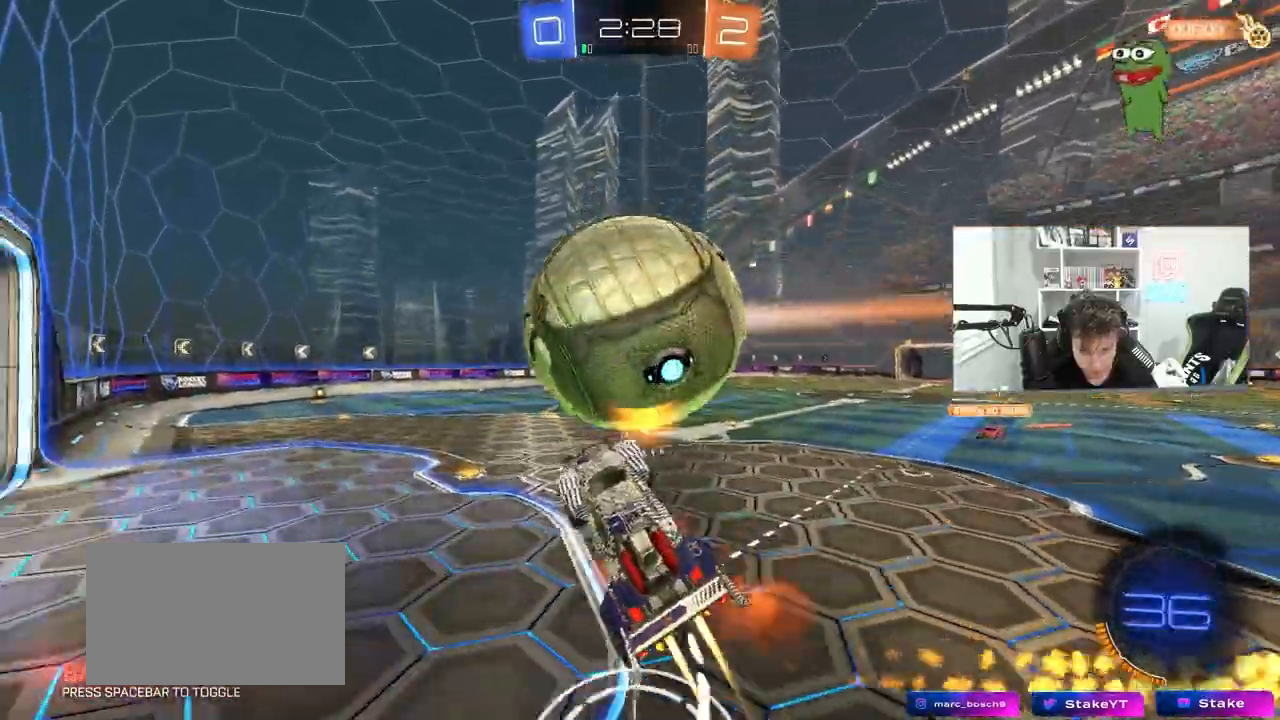
{"keys": ["d", "s", "shift"], "mouse": [], "mouse_move": "still"}
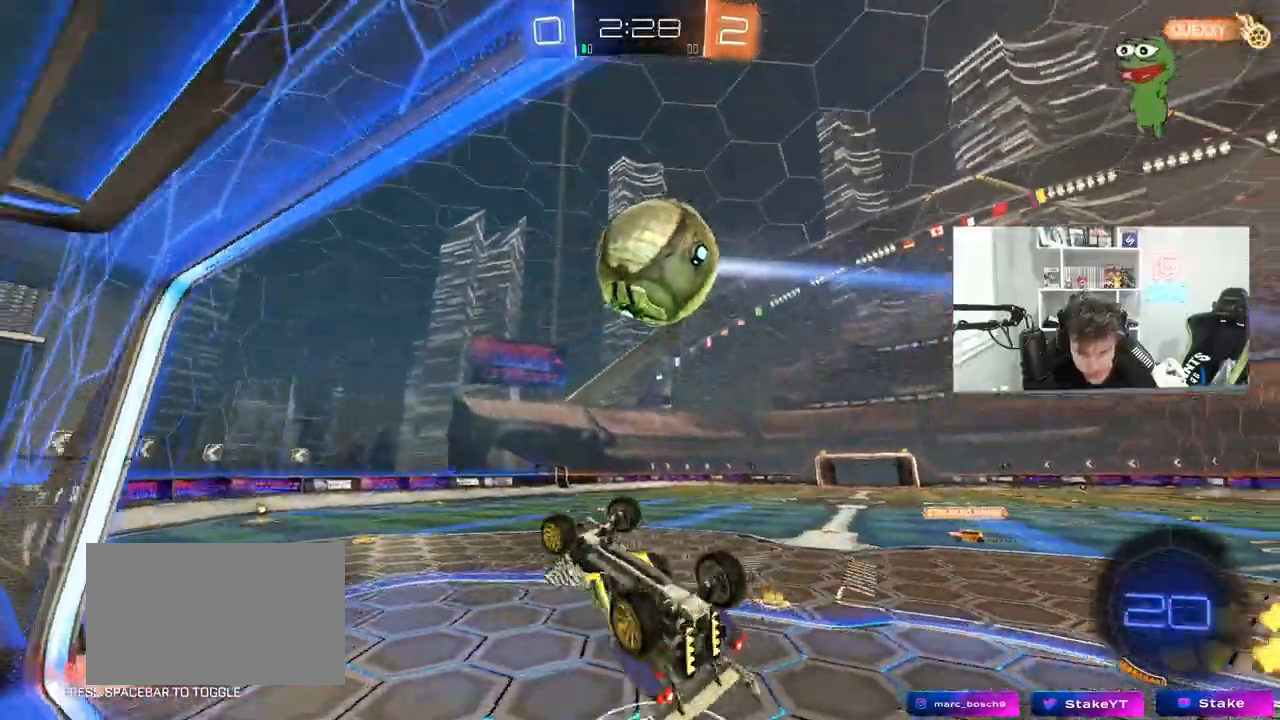
{"keys": ["d", "shift", "w"], "mouse": [], "mouse_move": "still", "events": [[83, "s", "up"], [217, "w", "down"]]}